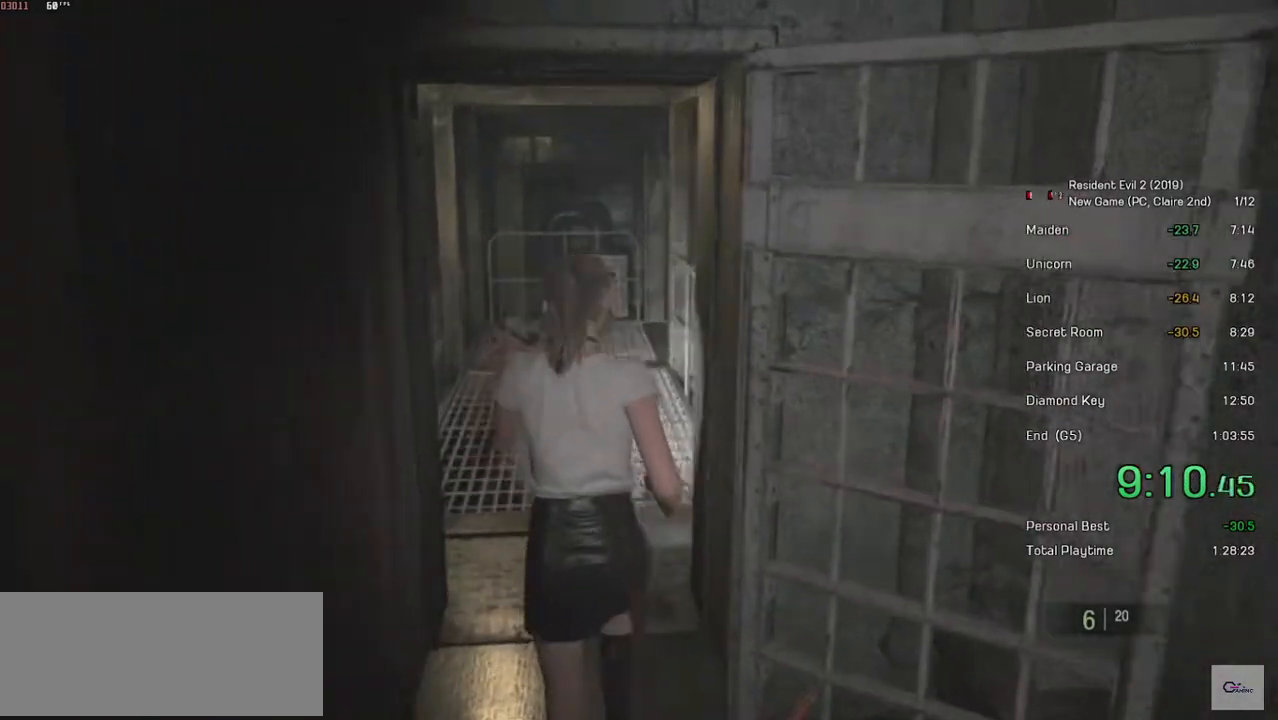
Gameplay with keyboard and mouse; each line is a JSON object with the keys and mouse buttons held at the frame after it. "events" lists presses ("down") and releases ("up") of "a", "ctrl", "d", "e", "f", "q", "r", "s", "shift", "space", "tab", "w", "mouse_left", "mouse_wheel" and "mouse_right" between this image and that frame as [ms after this image, input, new state], when the widget could be followed in between. "mouse_left", "mouse_wheel", "mouse_right" = the "left", "wheel", "right" buttons of the "mouse" list. No other keys are recorded. "wheel" means that the mouse wheel is clicked or scrolled. Mouse movement is not recorded.
{"keys": ["shift", "w"], "mouse": [], "events": []}
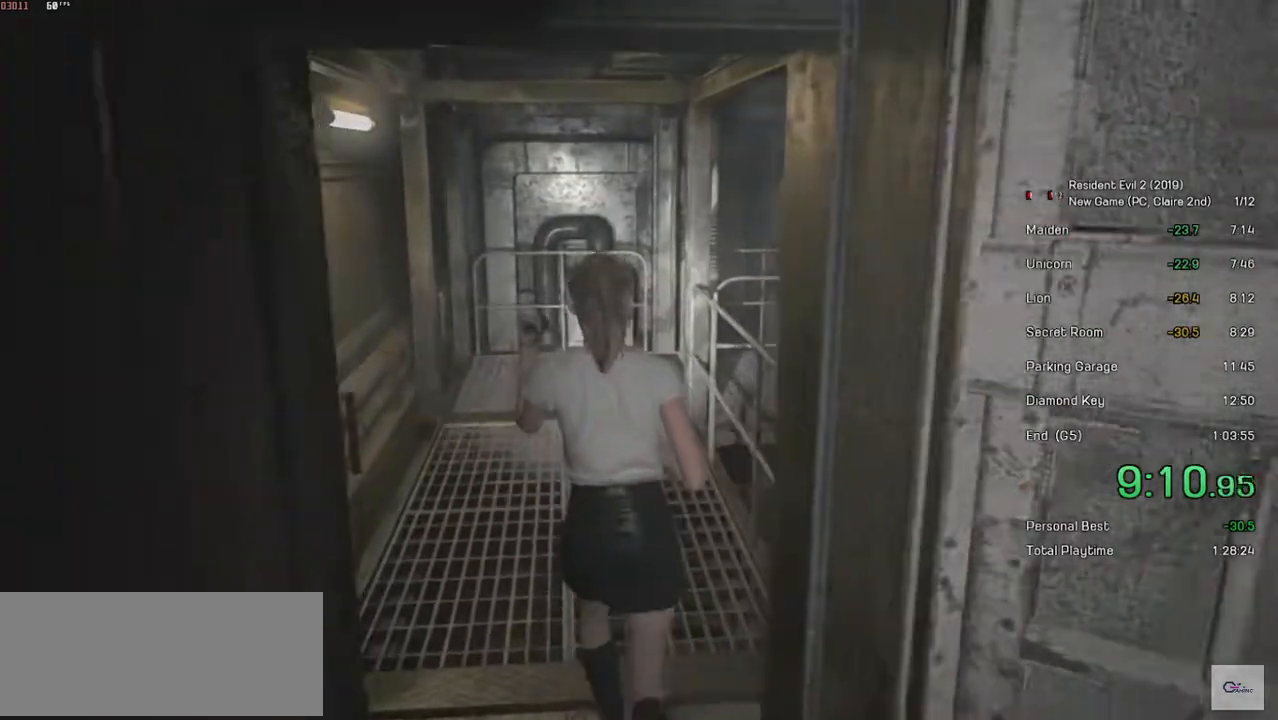
{"keys": ["shift", "w"], "mouse": [], "events": []}
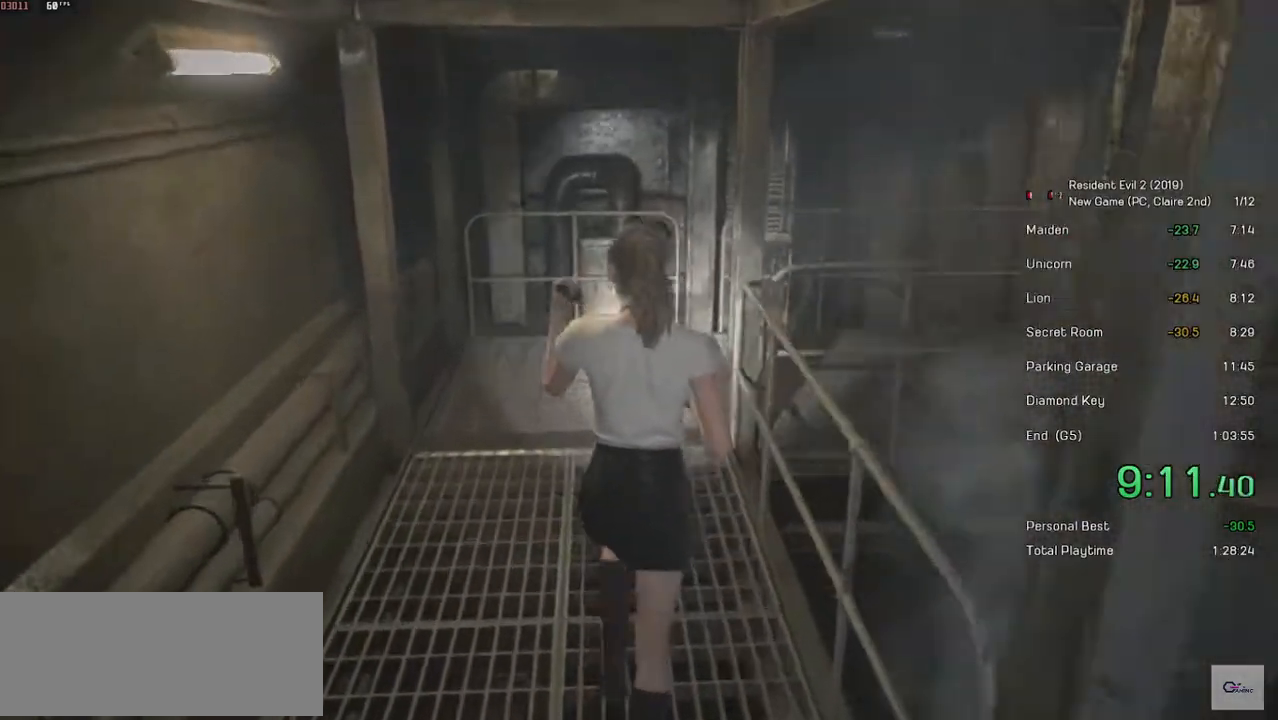
{"keys": ["shift", "w"], "mouse": [], "events": []}
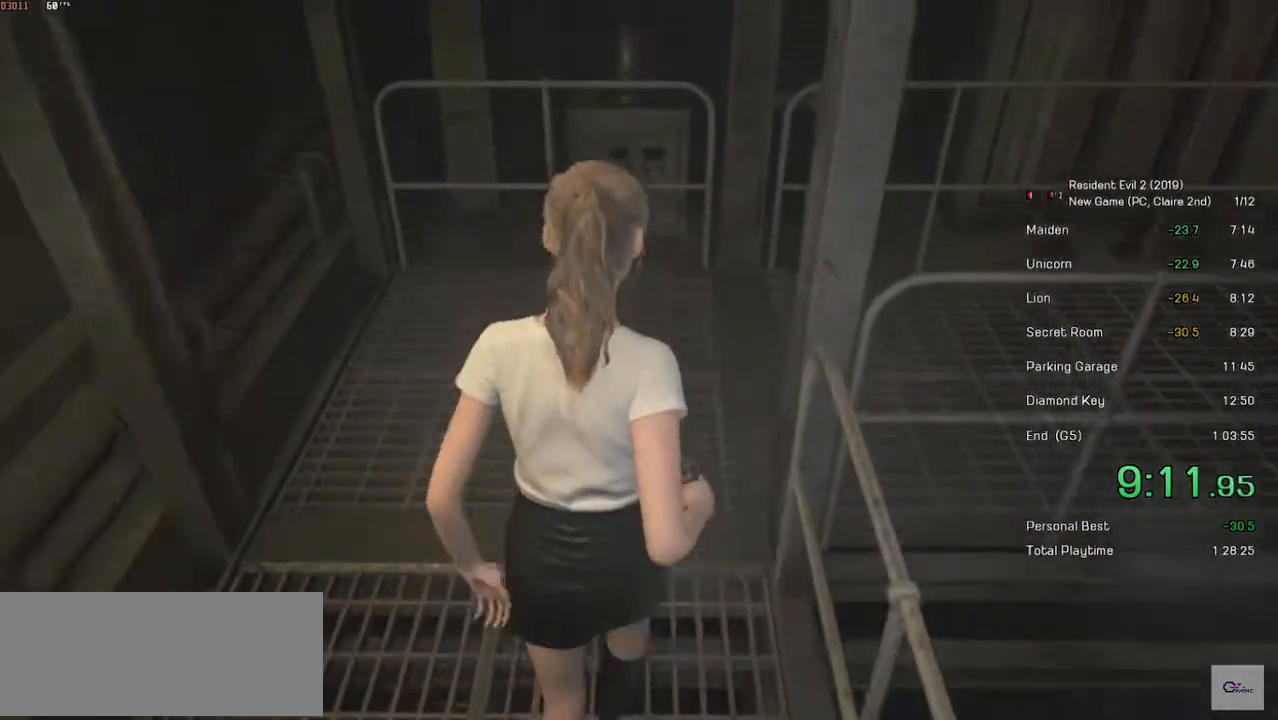
{"keys": ["d", "shift", "w"], "mouse": [], "events": [[283, "shift", "up"], [283, "w", "up"], [383, "d", "down"], [433, "shift", "down"], [433, "w", "down"]]}
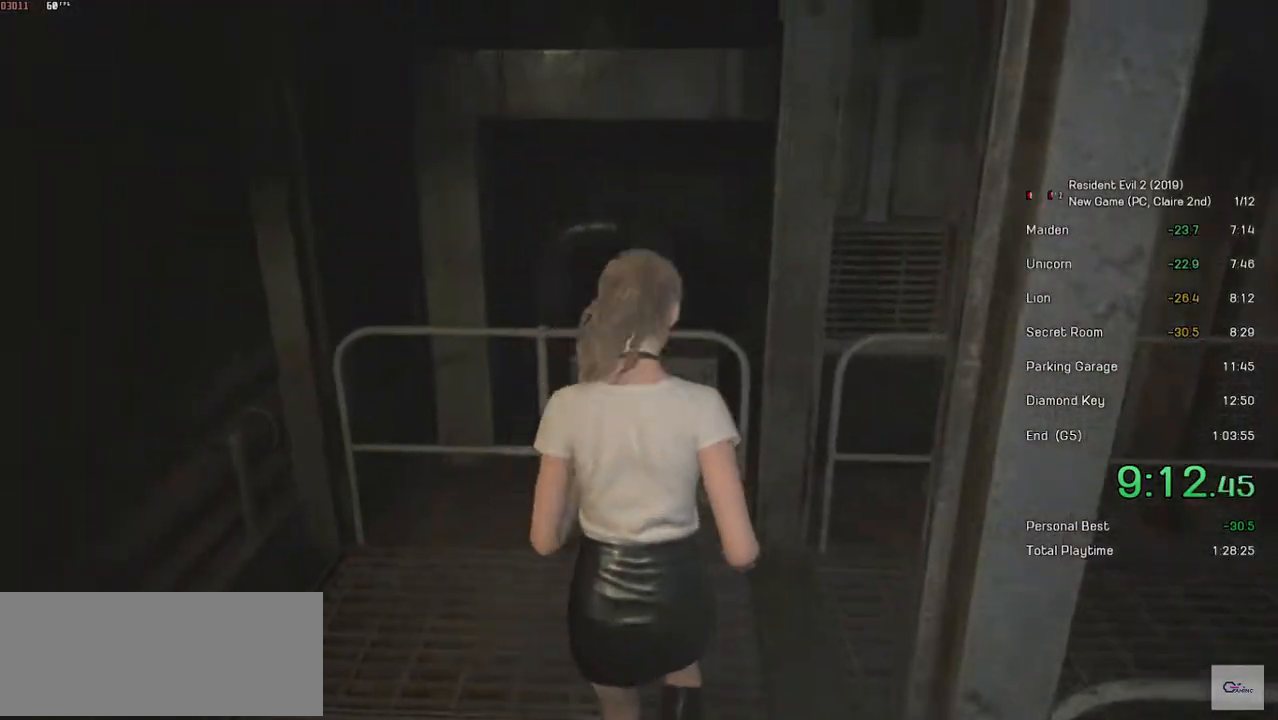
{"keys": ["shift", "w"], "mouse": [], "events": [[183, "d", "up"]]}
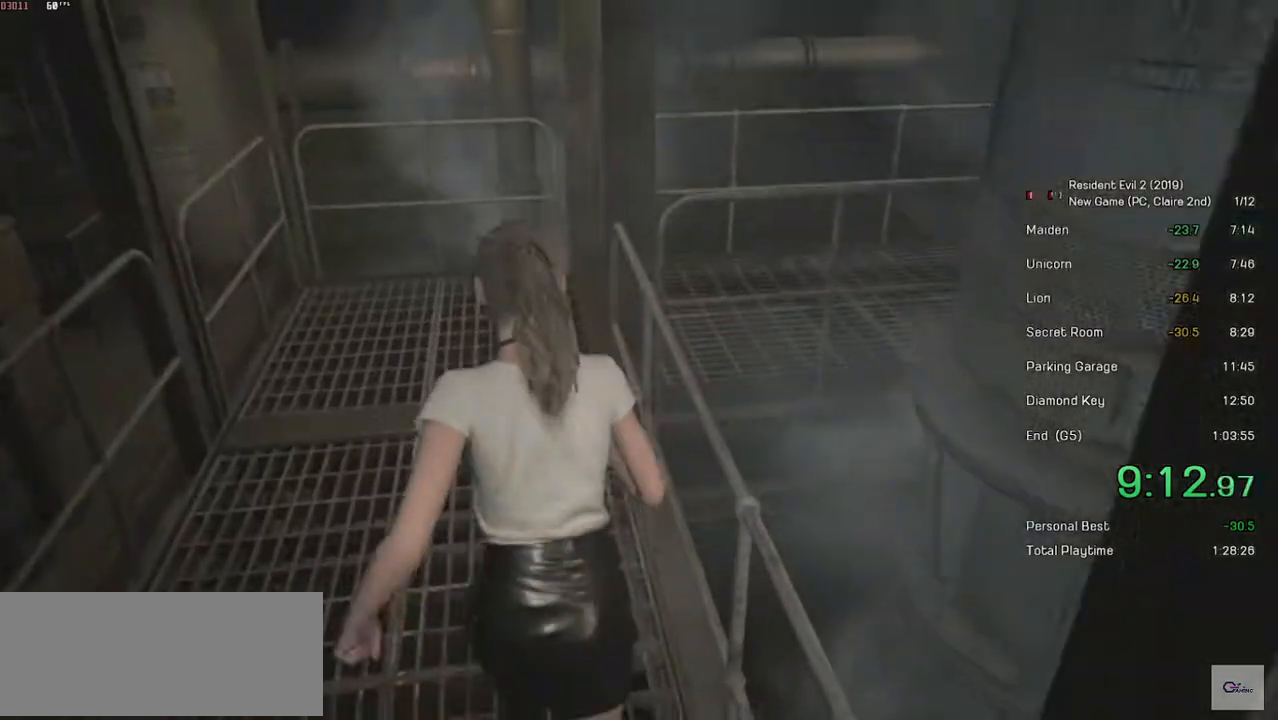
{"keys": ["shift", "w"], "mouse": [], "events": []}
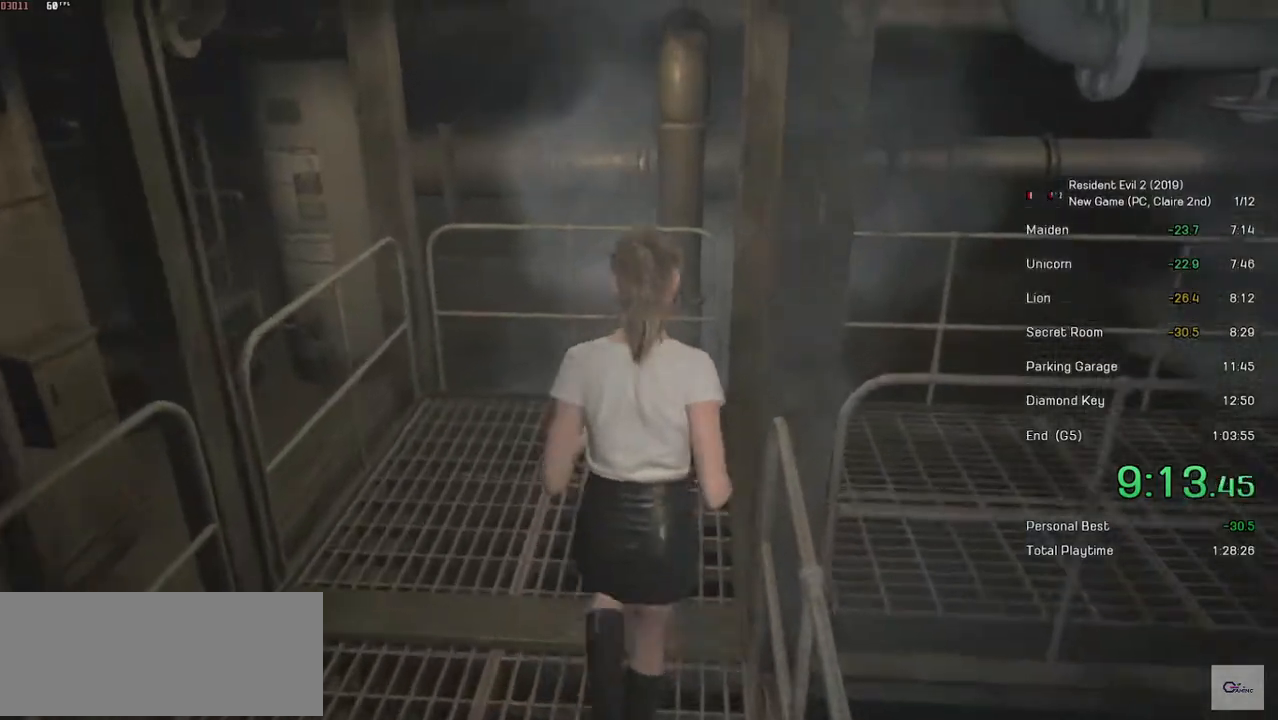
{"keys": ["d", "shift", "w"], "mouse": [], "events": [[233, "shift", "up"], [233, "w", "up"], [317, "d", "down"], [383, "shift", "down"], [383, "w", "down"]]}
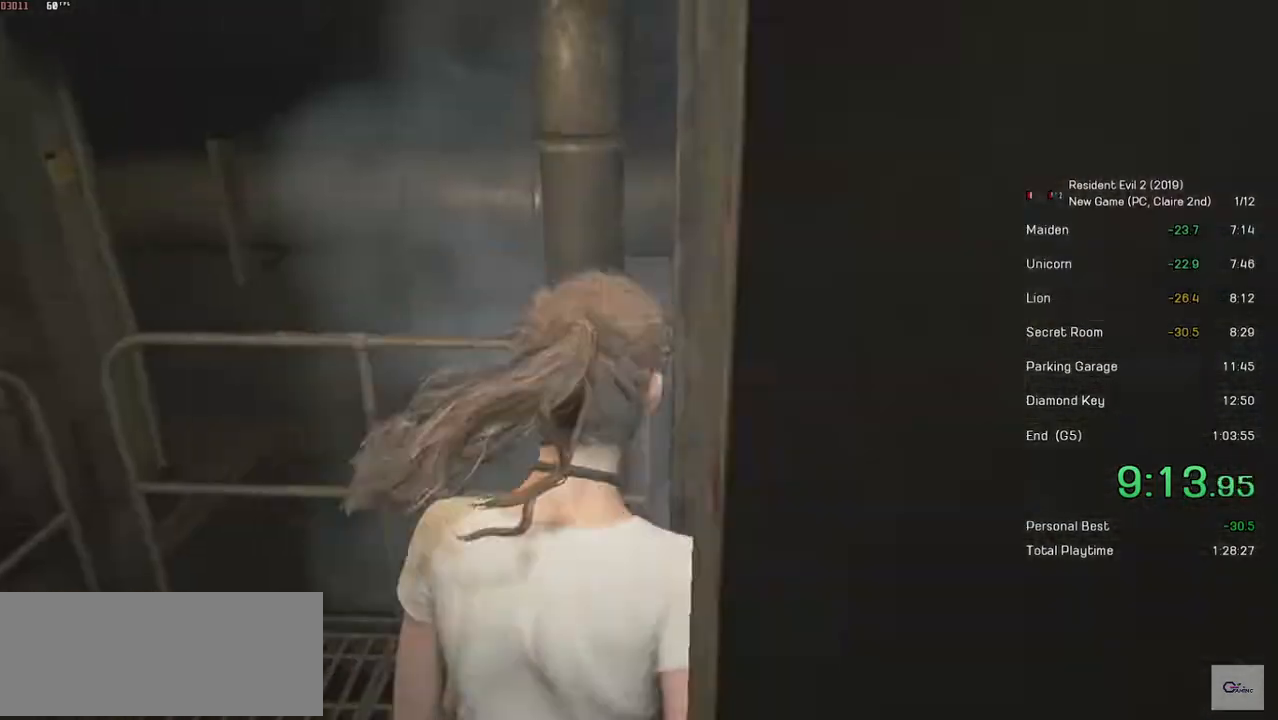
{"keys": ["shift", "w"], "mouse": [], "events": [[117, "d", "up"]]}
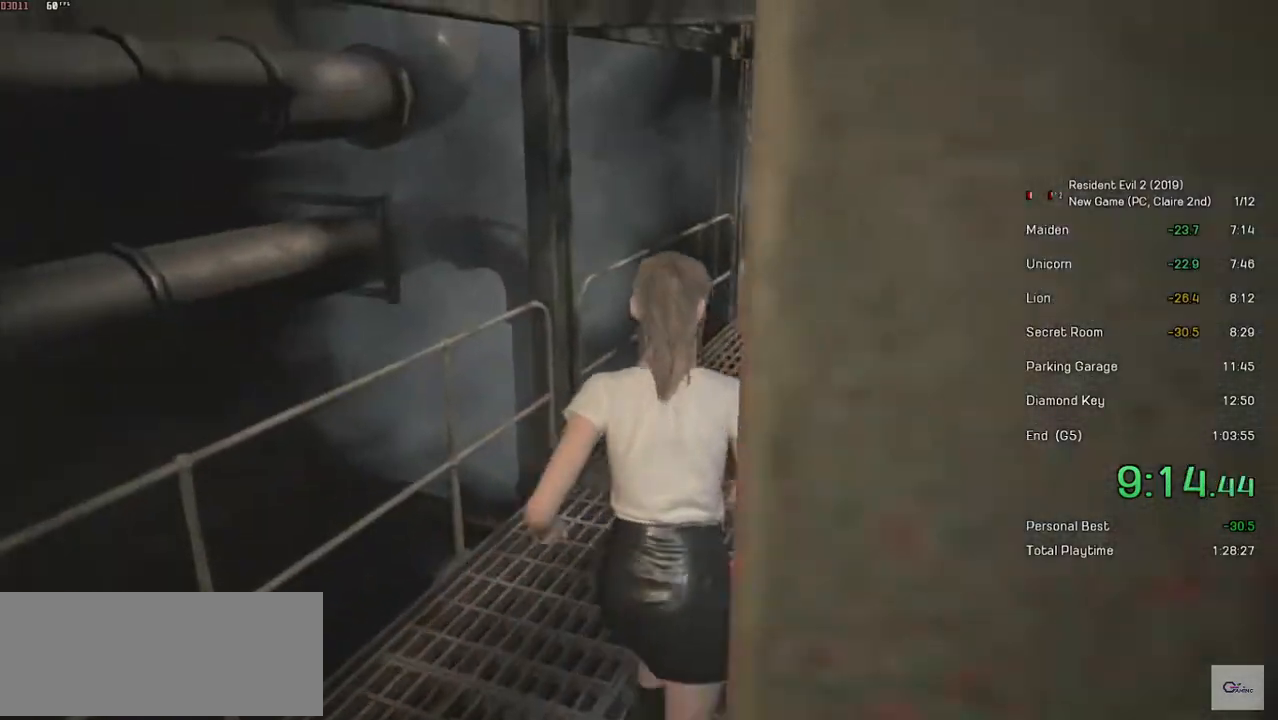
{"keys": ["shift", "w"], "mouse": [], "events": []}
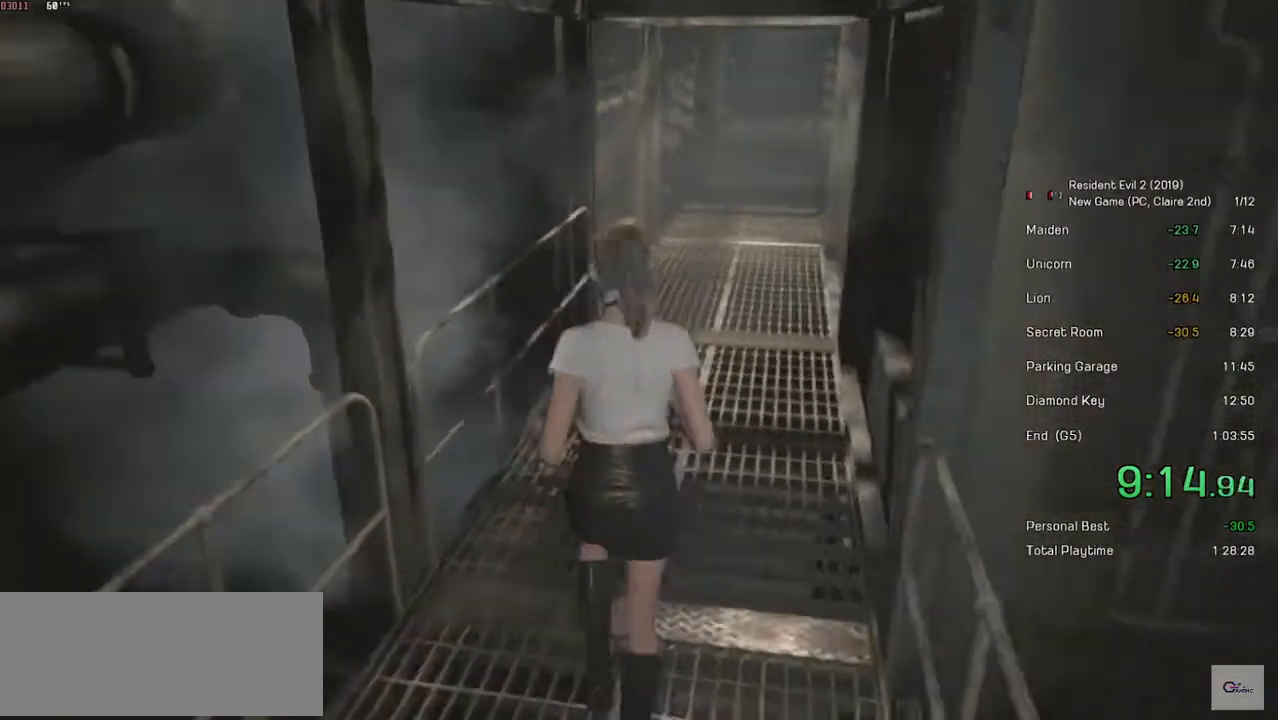
{"keys": ["shift", "w"], "mouse": [], "events": []}
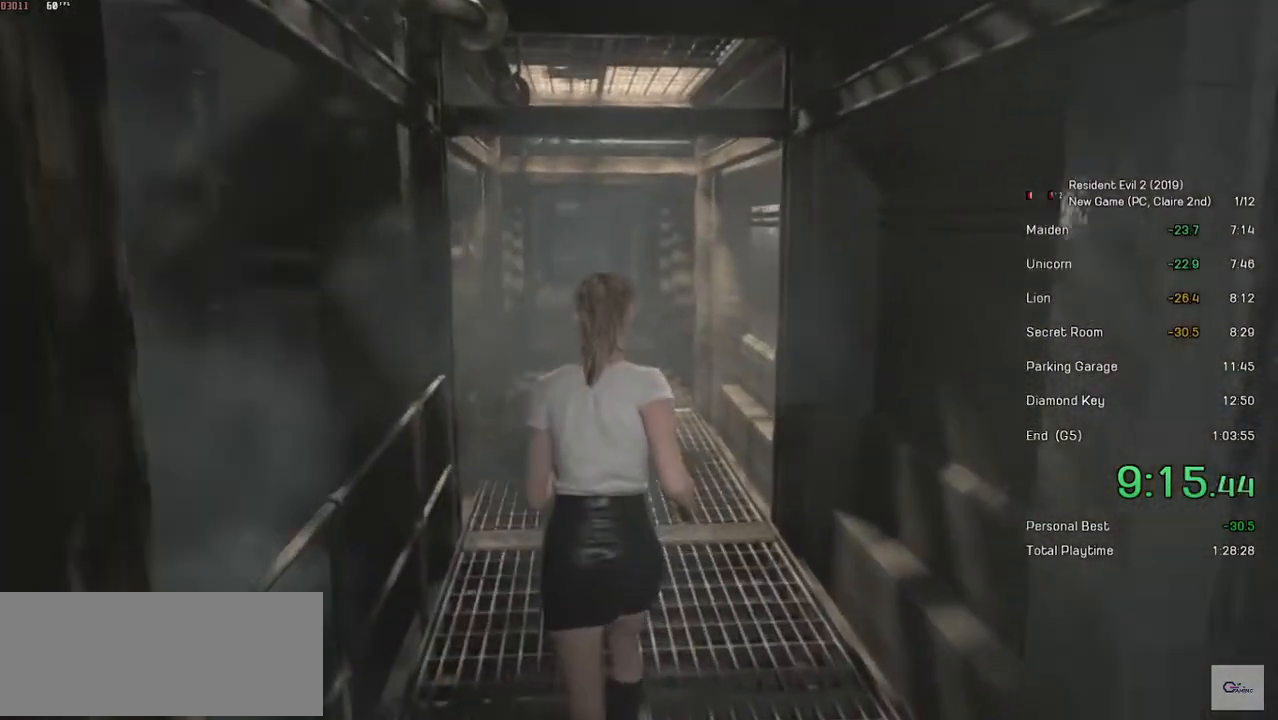
{"keys": ["shift", "w"], "mouse": [], "events": []}
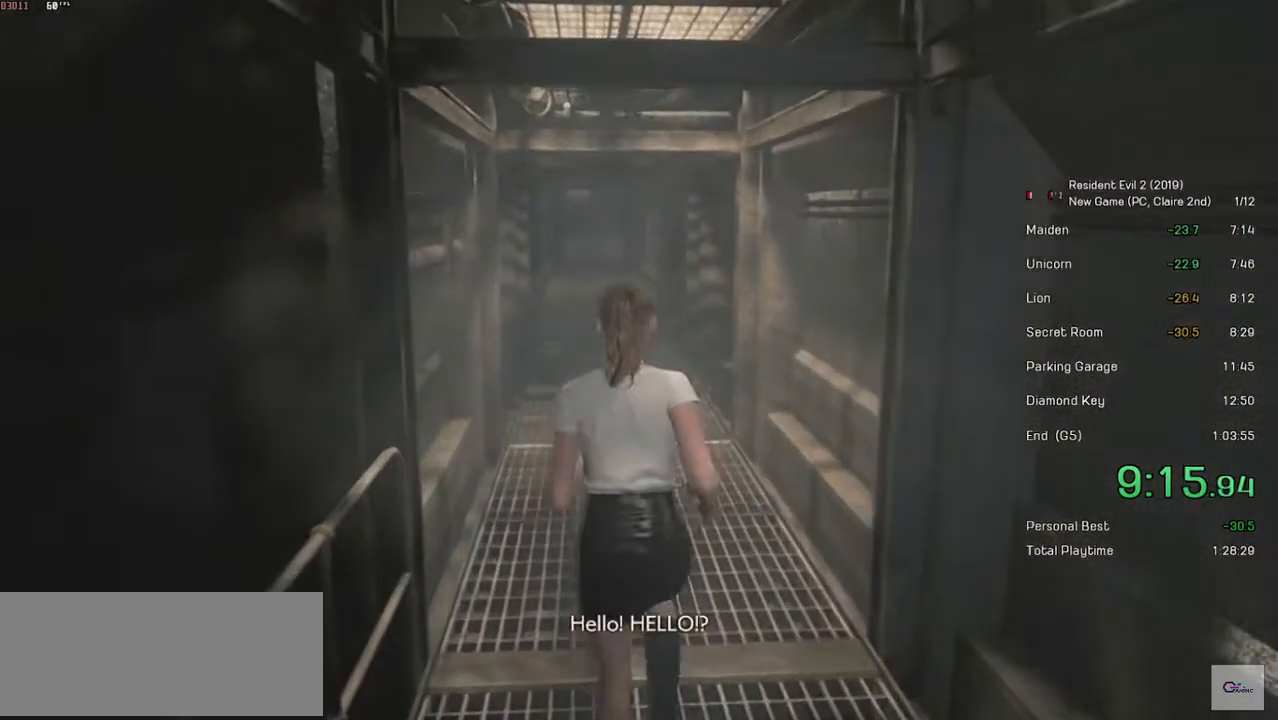
{"keys": ["shift", "w"], "mouse": [], "events": []}
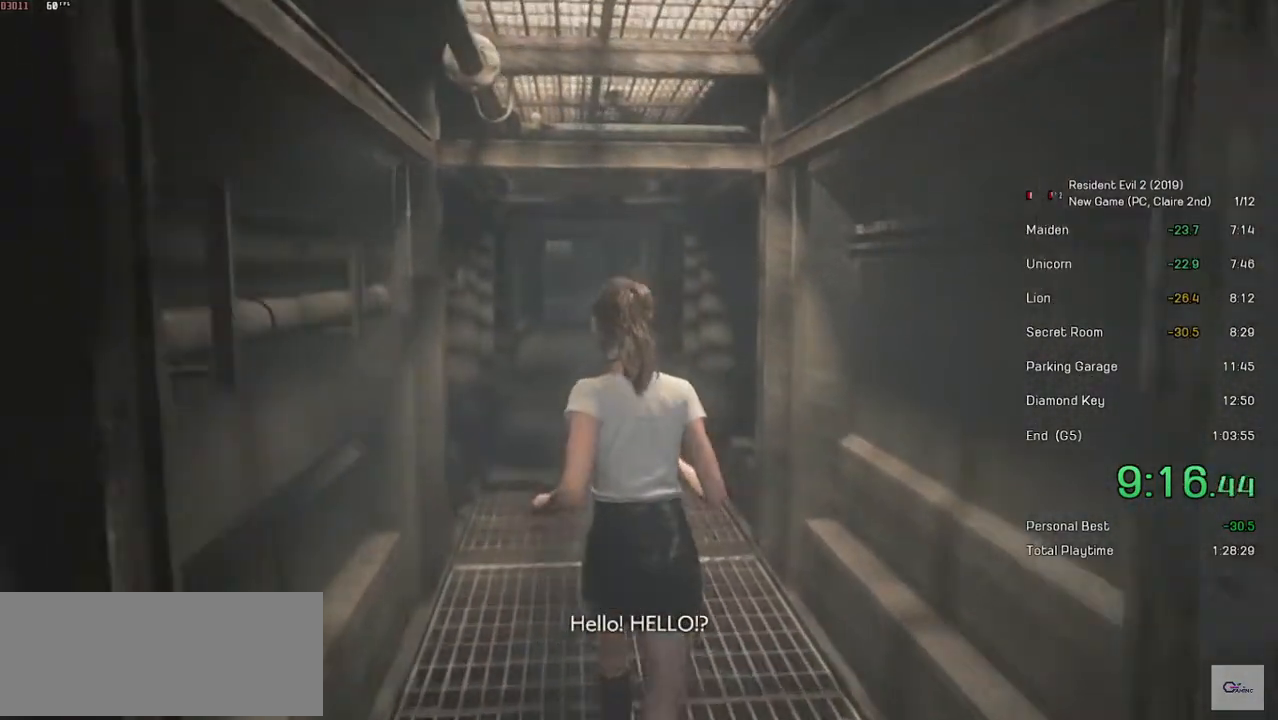
{"keys": ["shift", "w"], "mouse": [], "events": []}
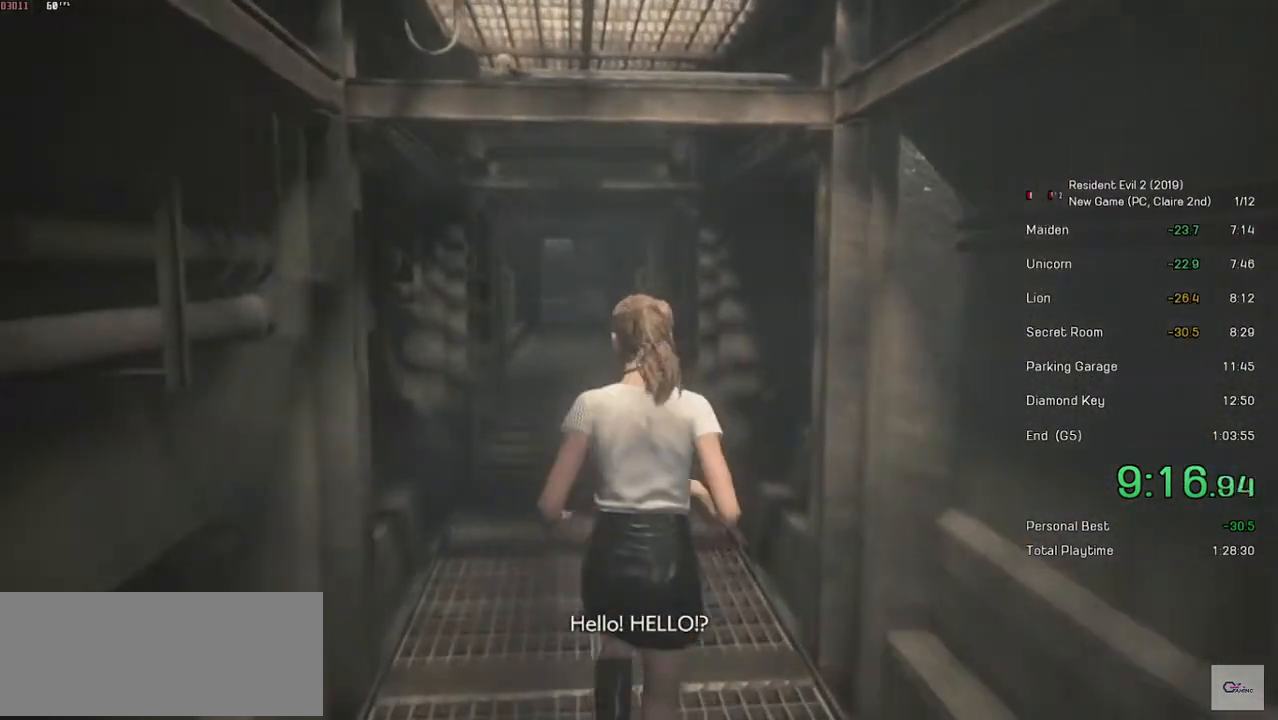
{"keys": ["shift", "w"], "mouse": [], "events": []}
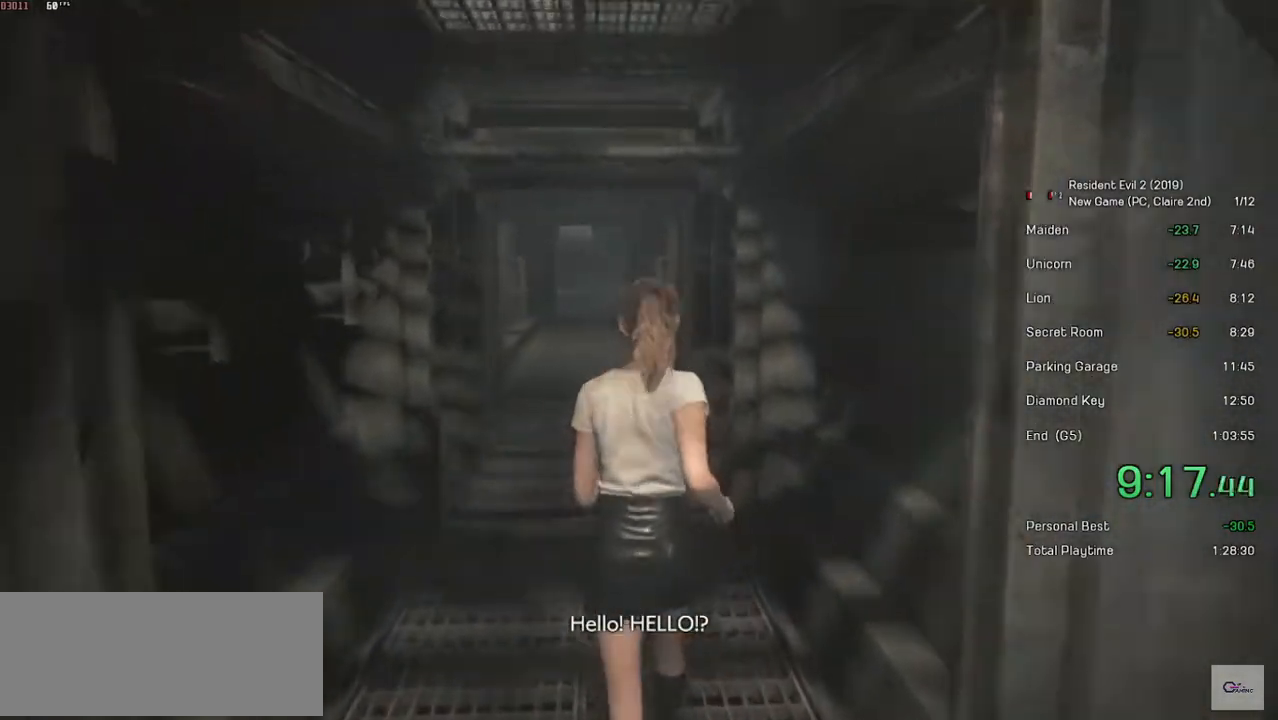
{"keys": ["shift", "w"], "mouse": [], "events": []}
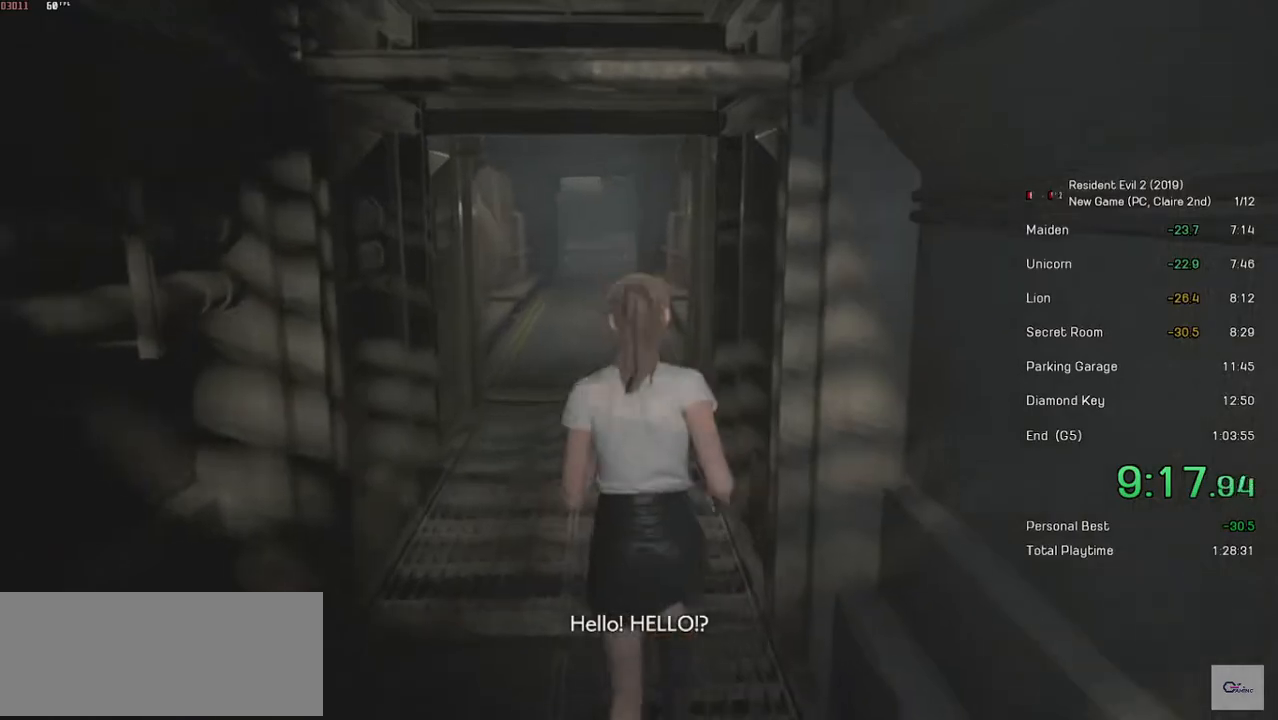
{"keys": ["shift", "w"], "mouse": [], "events": []}
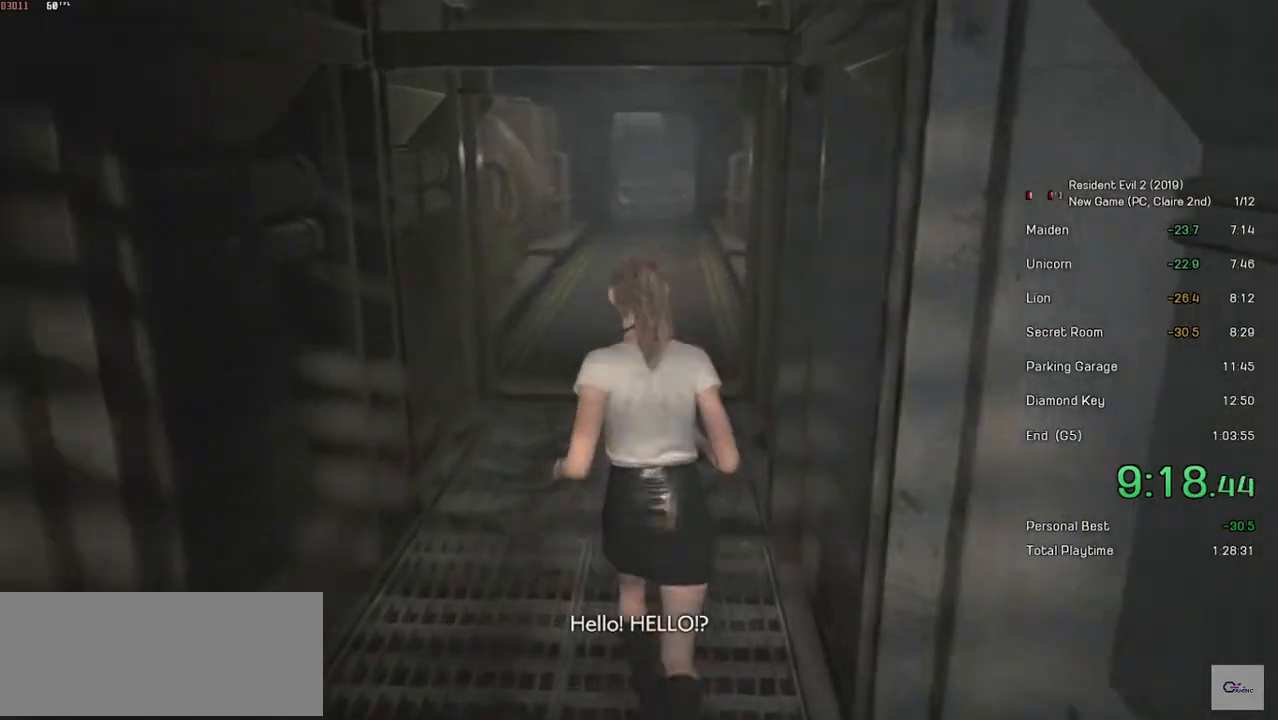
{"keys": ["shift", "w"], "mouse": [], "events": []}
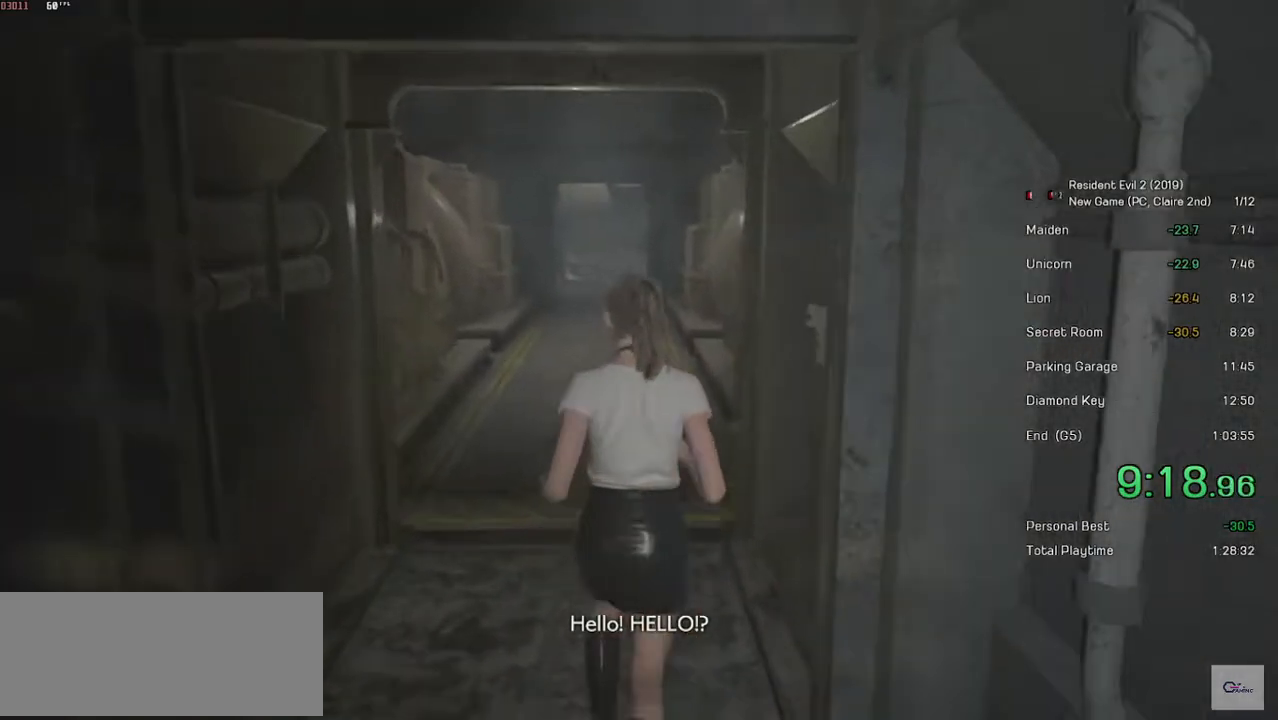
{"keys": ["shift", "w"], "mouse": [], "events": []}
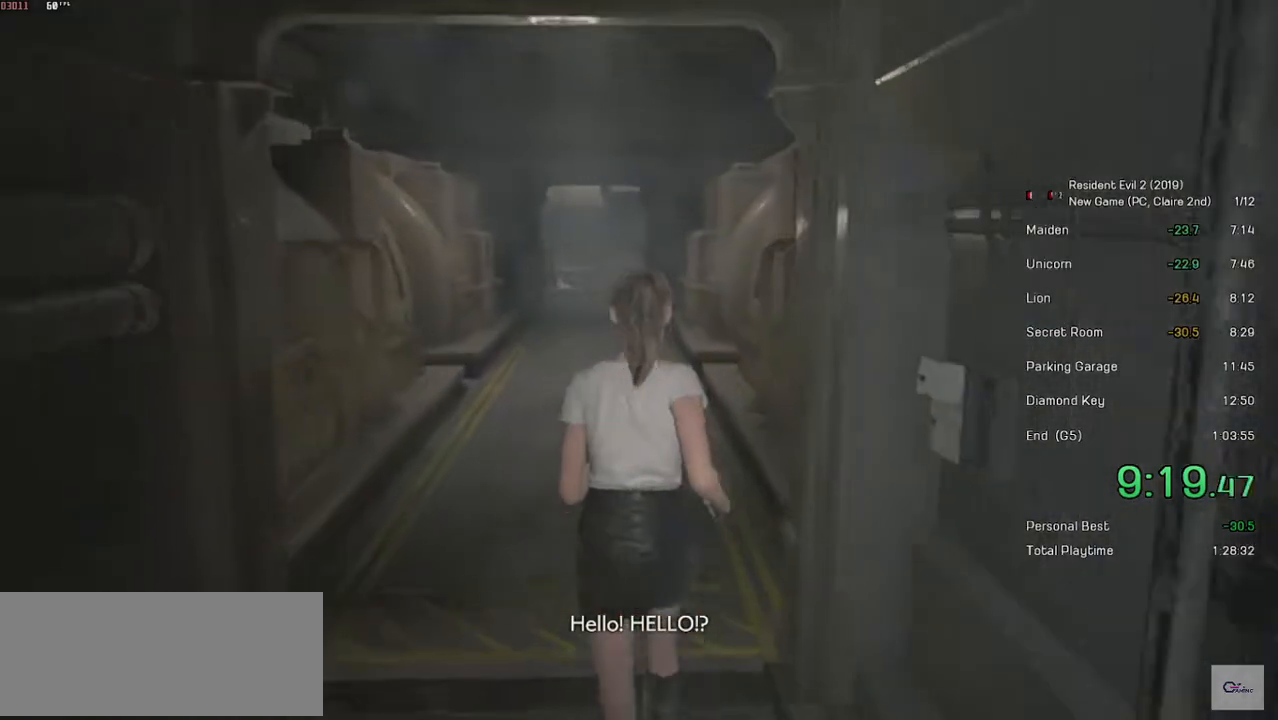
{"keys": ["shift", "w"], "mouse": [], "events": []}
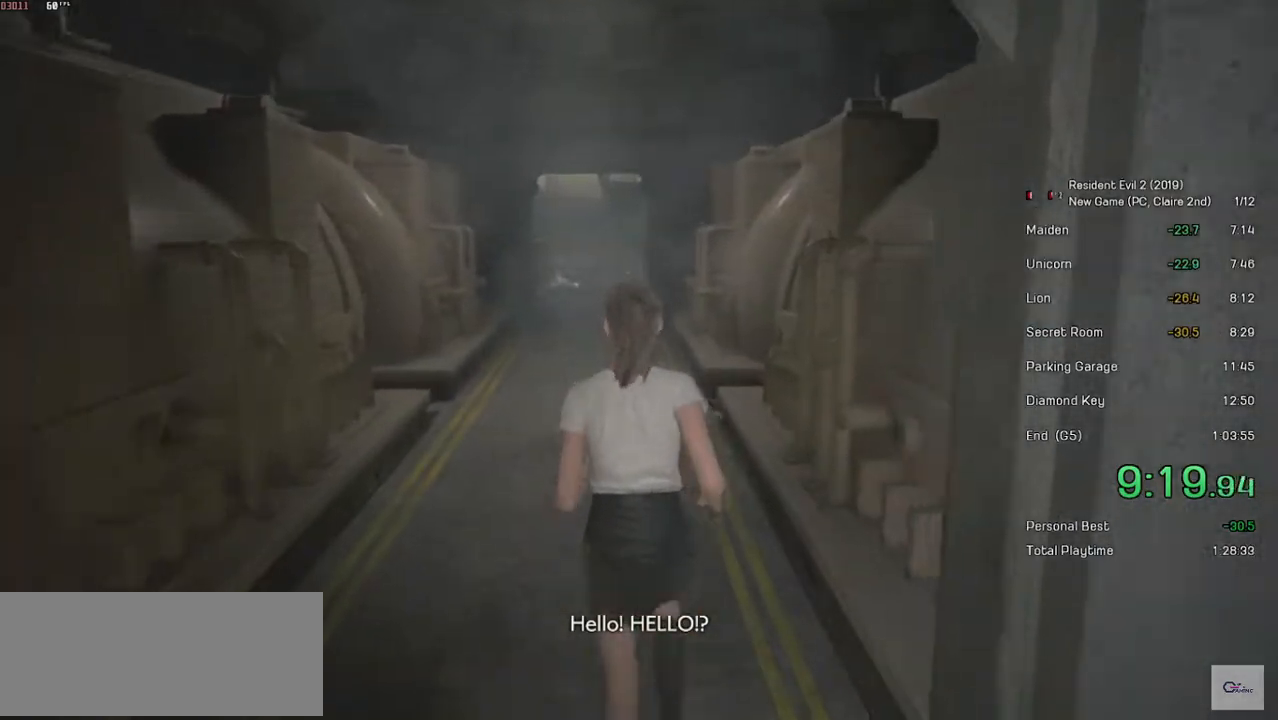
{"keys": ["shift", "w"], "mouse": [], "events": []}
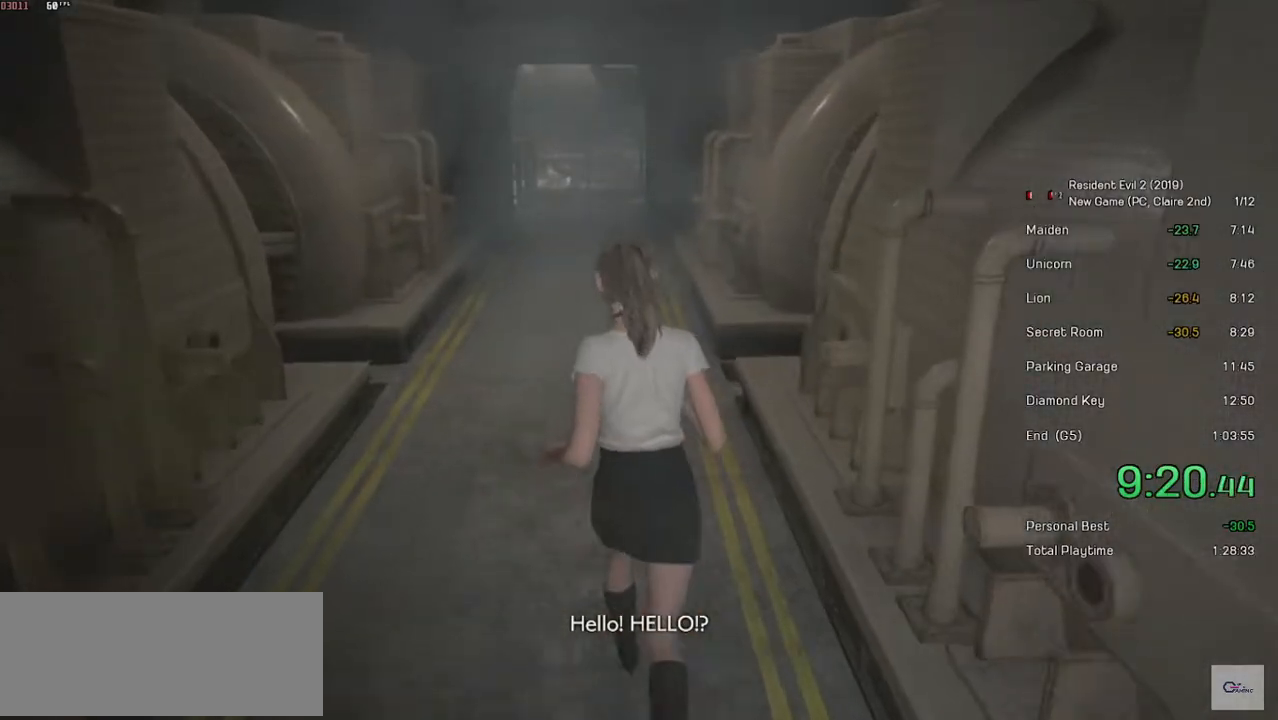
{"keys": ["shift", "w"], "mouse": [], "events": []}
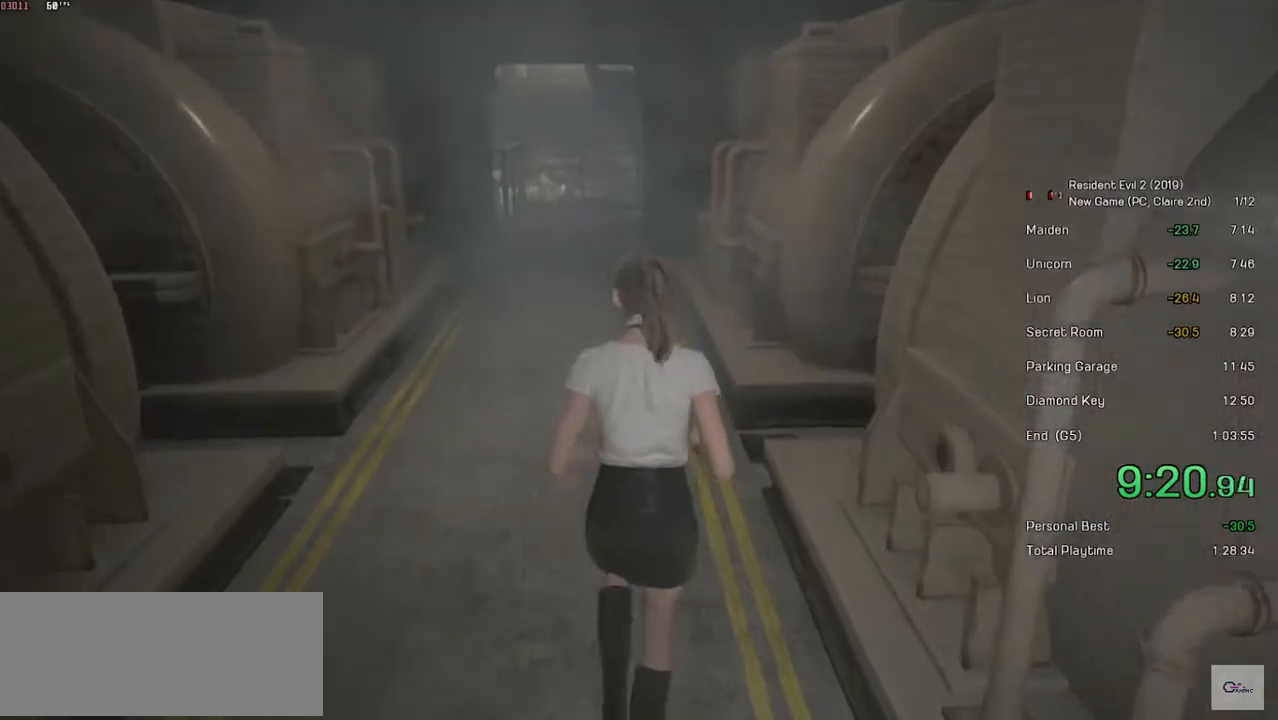
{"keys": ["shift", "w"], "mouse": [], "events": []}
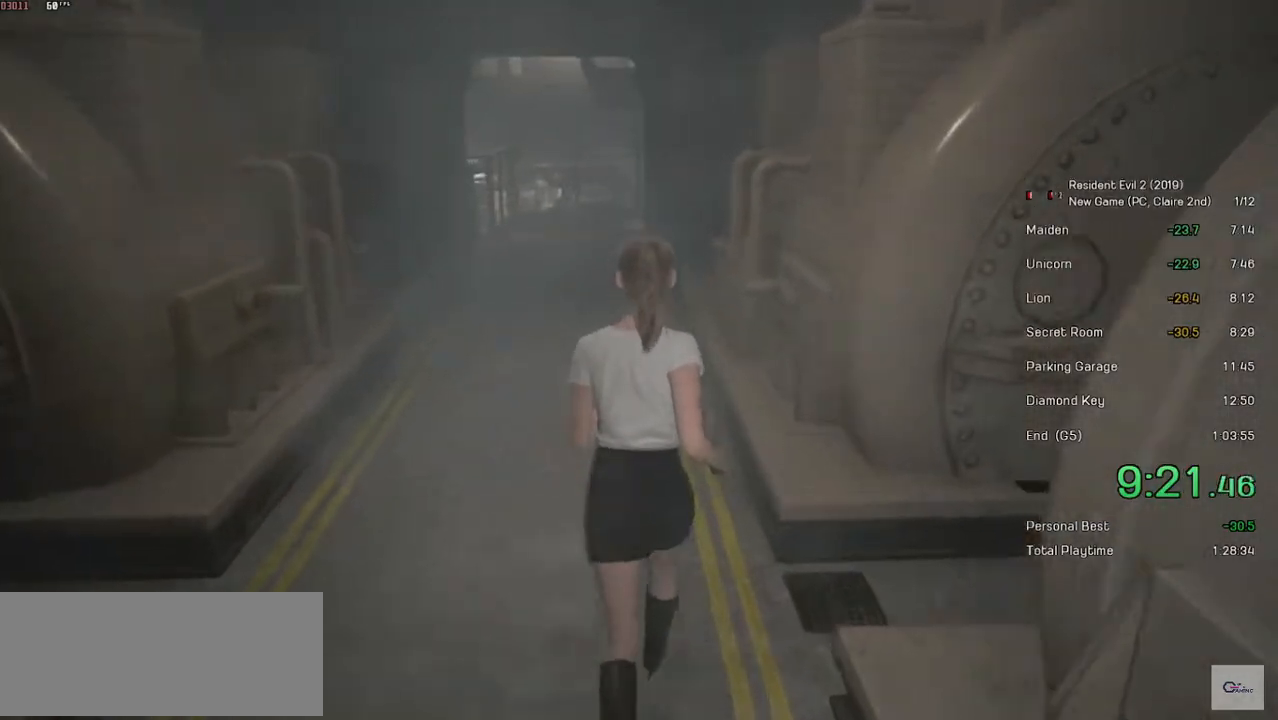
{"keys": ["shift", "w"], "mouse": [], "events": []}
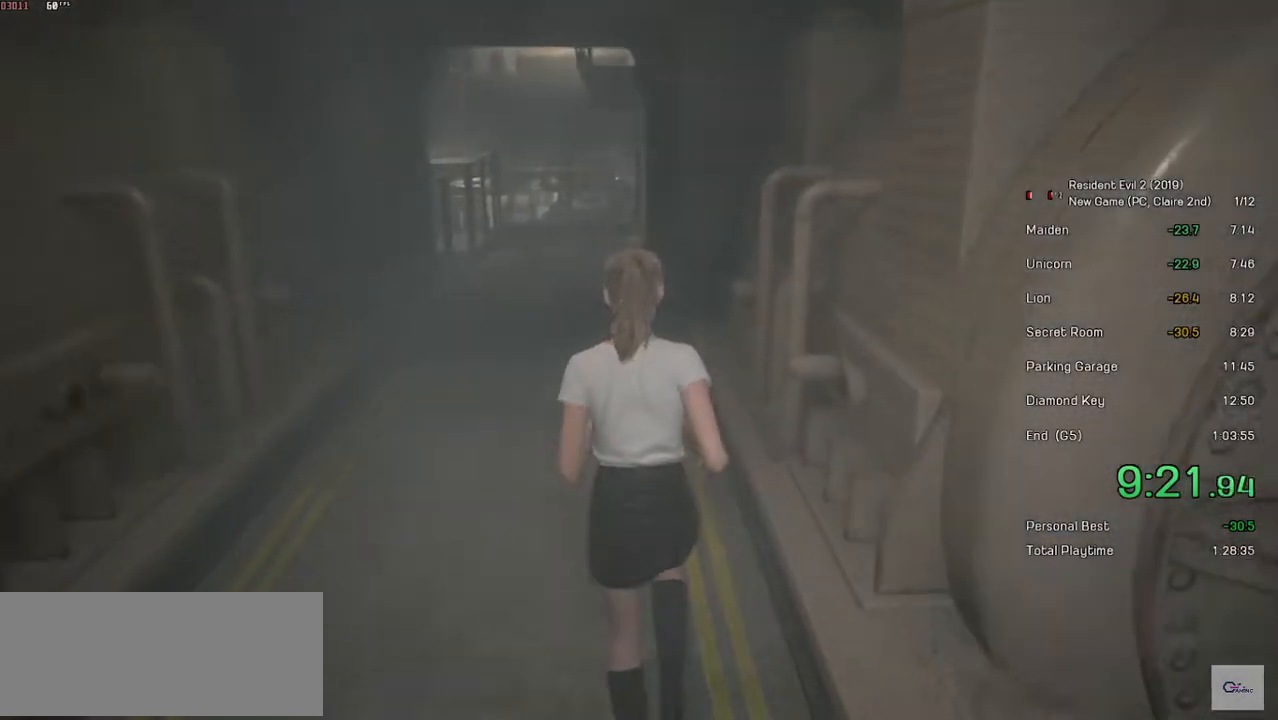
{"keys": ["shift", "w"], "mouse": [], "events": []}
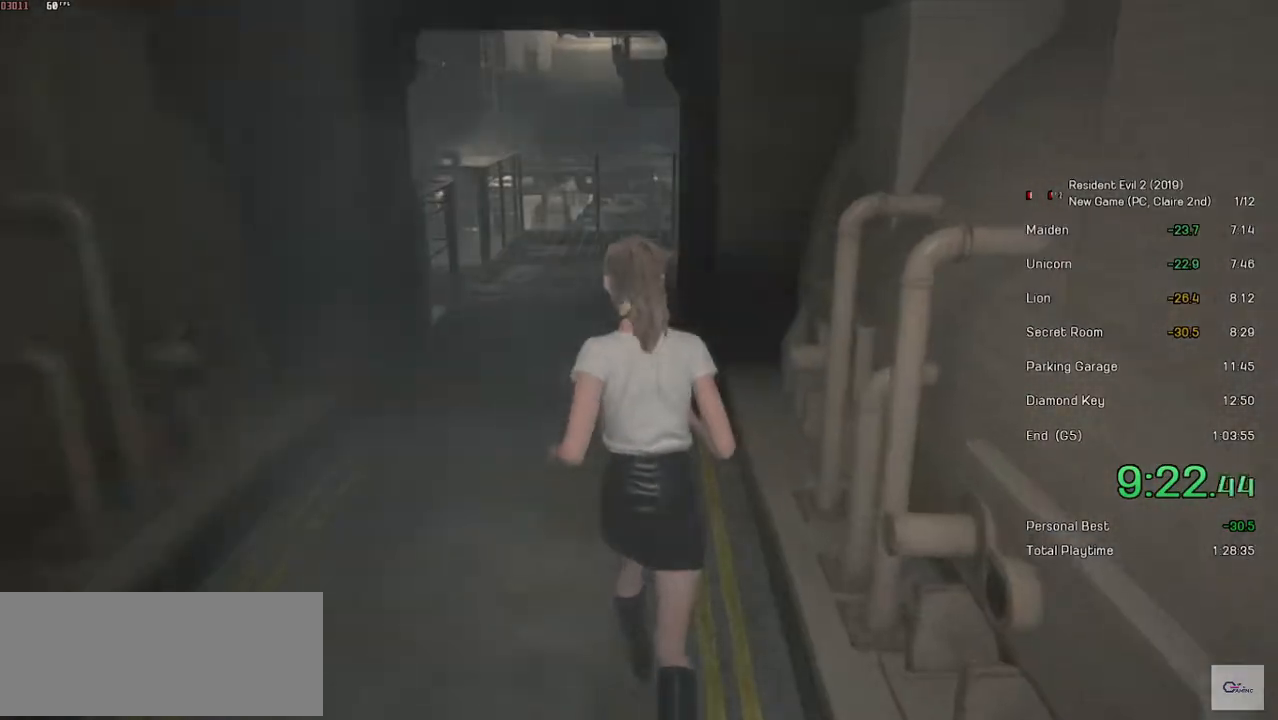
{"keys": ["shift", "w"], "mouse": [], "events": []}
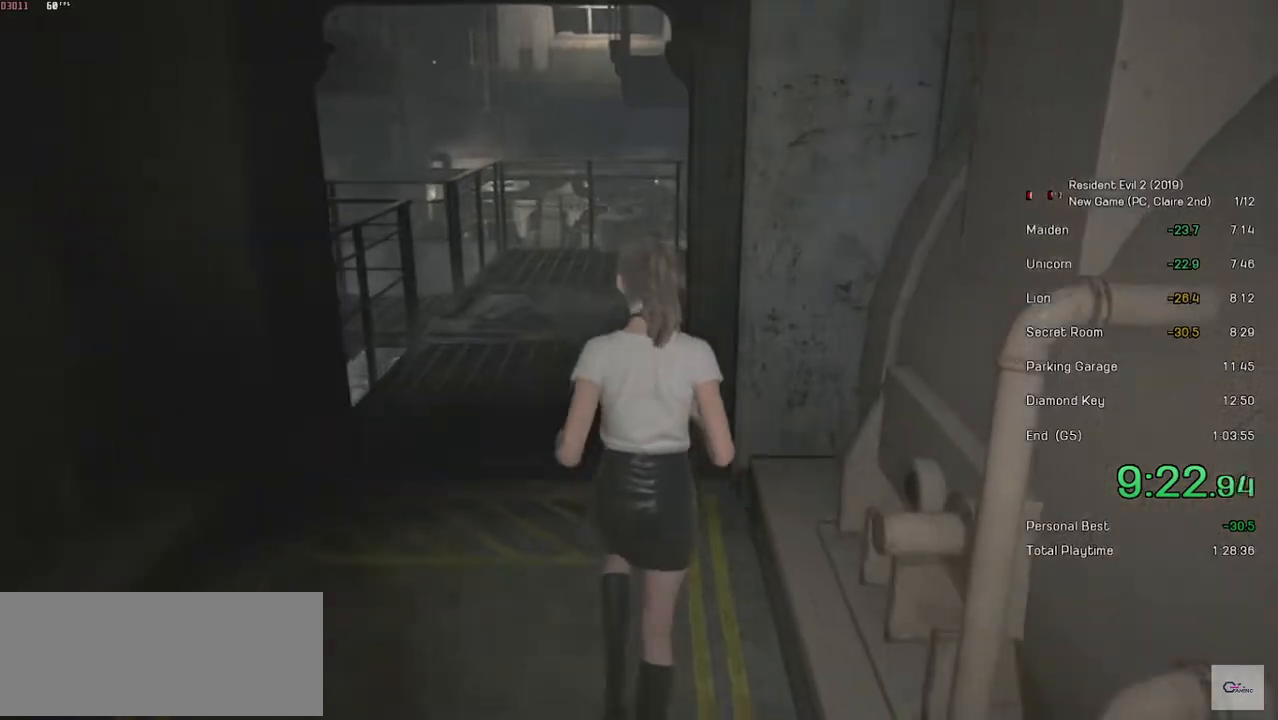
{"keys": ["shift", "w"], "mouse": [], "events": []}
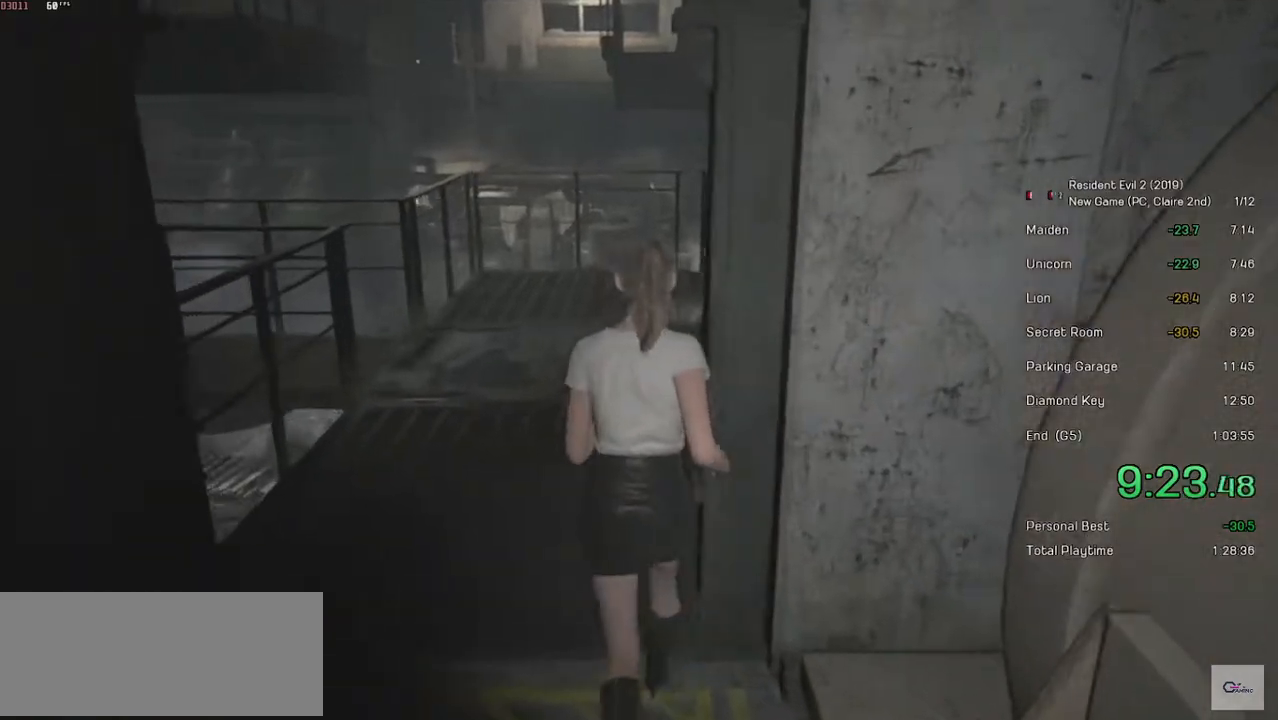
{"keys": ["shift", "w"], "mouse": [], "events": []}
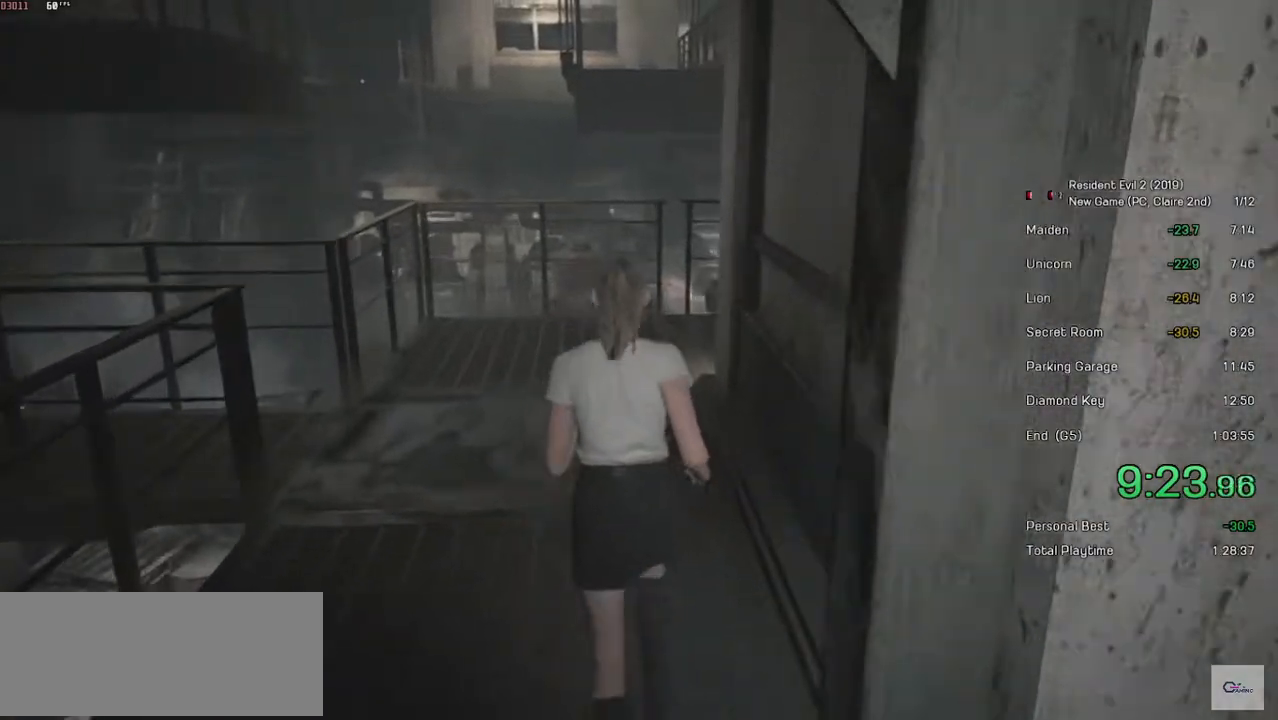
{"keys": ["shift", "w"], "mouse": [], "events": []}
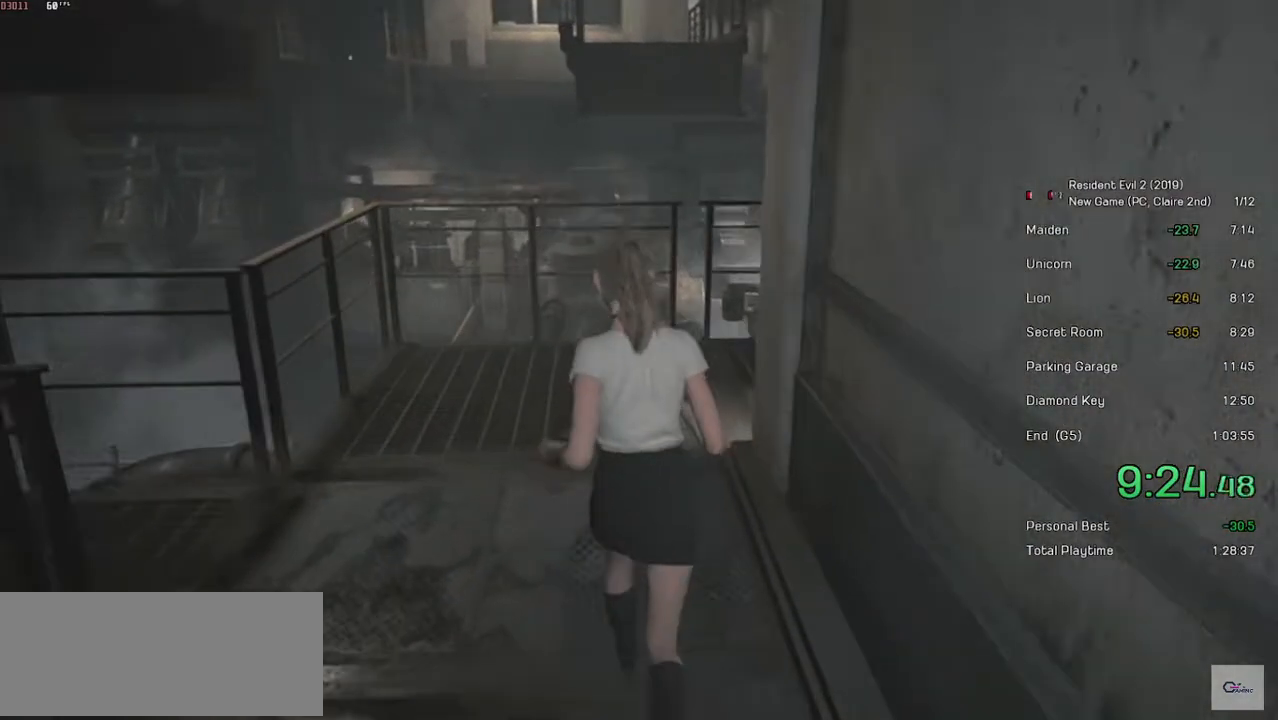
{"keys": ["shift", "w"], "mouse": [], "events": []}